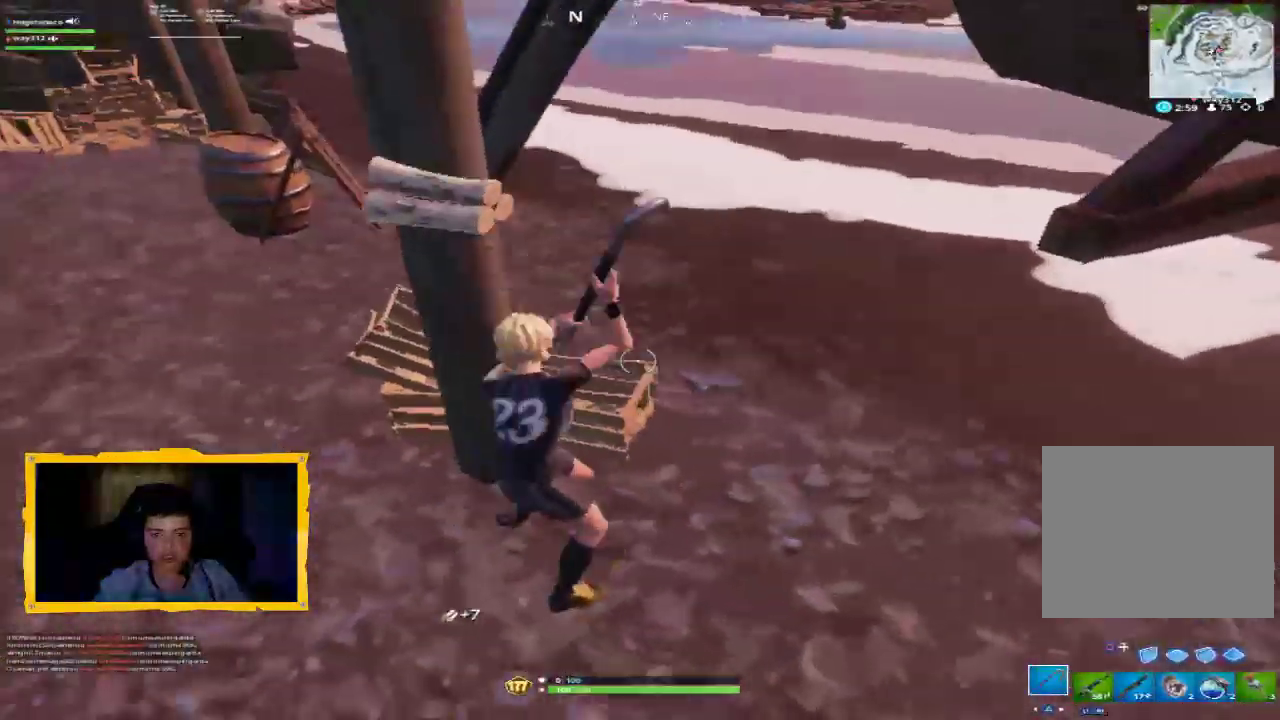
Gameplay with a controller (PlayStation layout); each line is a JSON object with the inputs held at the frame after it. "events" lists button and stick changes between this image and that frame as [ms after this image, input, new state], when the widget could be followed in between. Not read: TOUCHPAD.
{"buttons": ["R2"], "left_stick": "up", "right_stick": "center", "events": [[167, "right_stick", "up-left"], [233, "left_stick", "down-left"], [367, "left_stick", "up-left"], [367, "right_stick", "center"], [433, "left_stick", "up"]]}
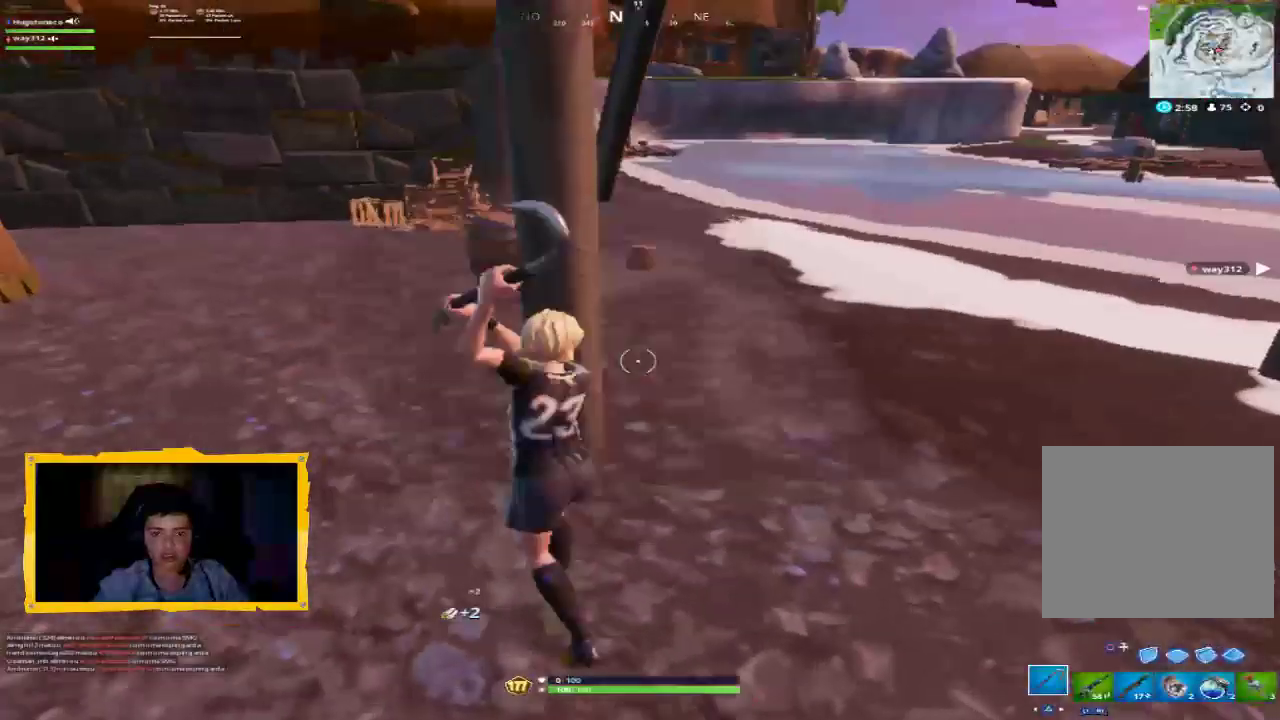
{"buttons": ["R2"], "left_stick": "center", "right_stick": "center", "events": [[100, "left_stick", "center"]]}
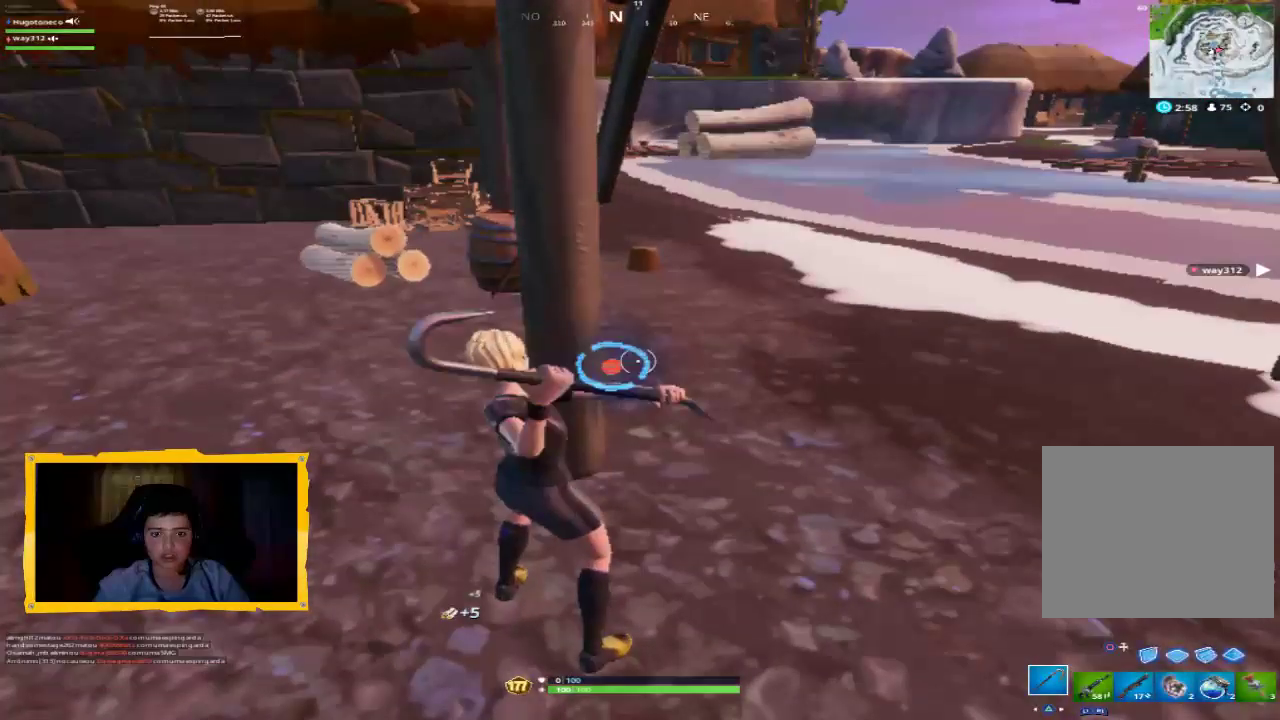
{"buttons": ["R2"], "left_stick": "center", "right_stick": "center", "events": []}
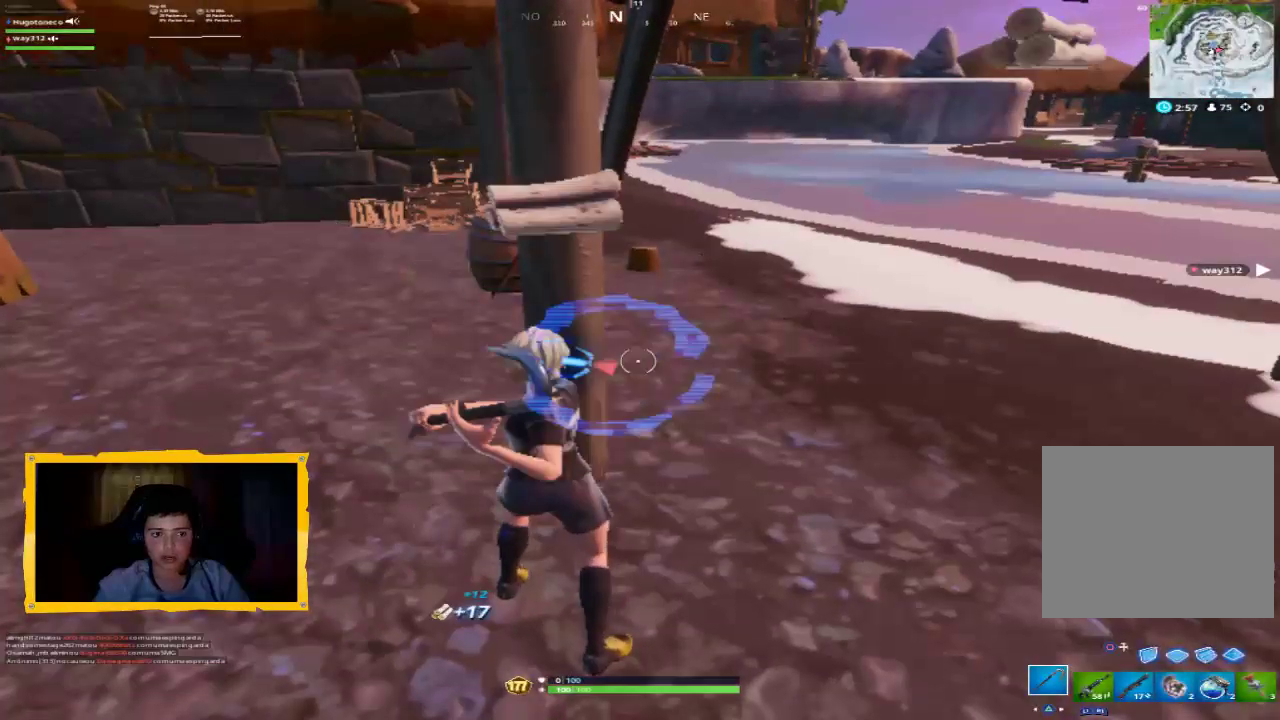
{"buttons": ["R2"], "left_stick": "center", "right_stick": "center", "events": [[300, "left_stick", "left"], [400, "left_stick", "center"]]}
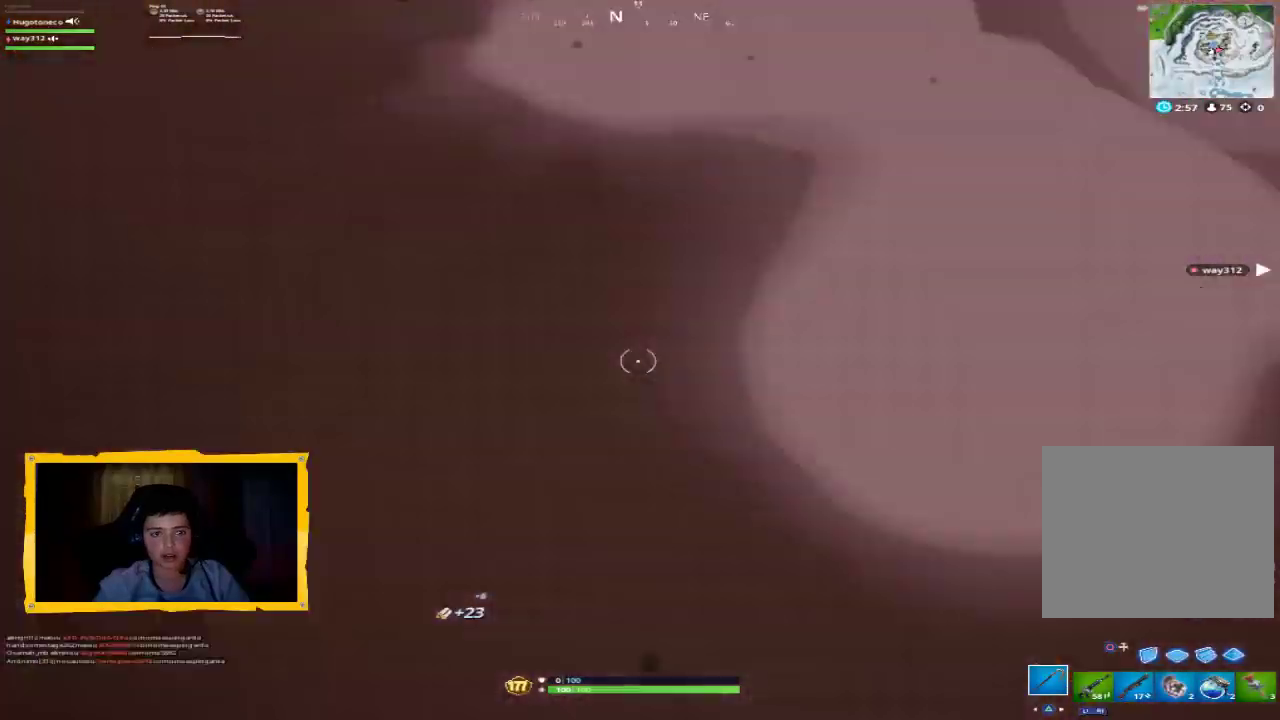
{"buttons": ["R2"], "left_stick": "up-left", "right_stick": "center", "events": [[267, "left_stick", "up-left"]]}
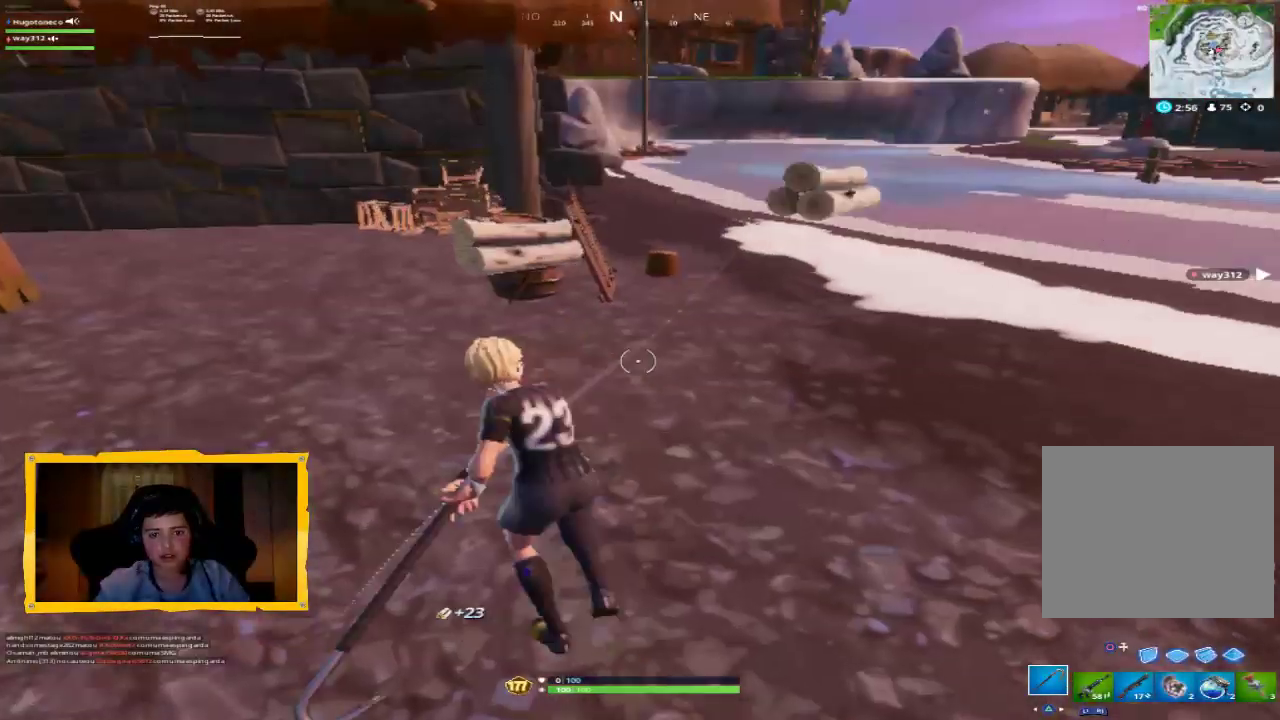
{"buttons": ["L3"], "left_stick": "up", "right_stick": "center", "events": [[167, "left_stick", "up"], [233, "R2", "up"], [333, "right_stick", "up"], [467, "L3", "down"], [467, "right_stick", "center"]]}
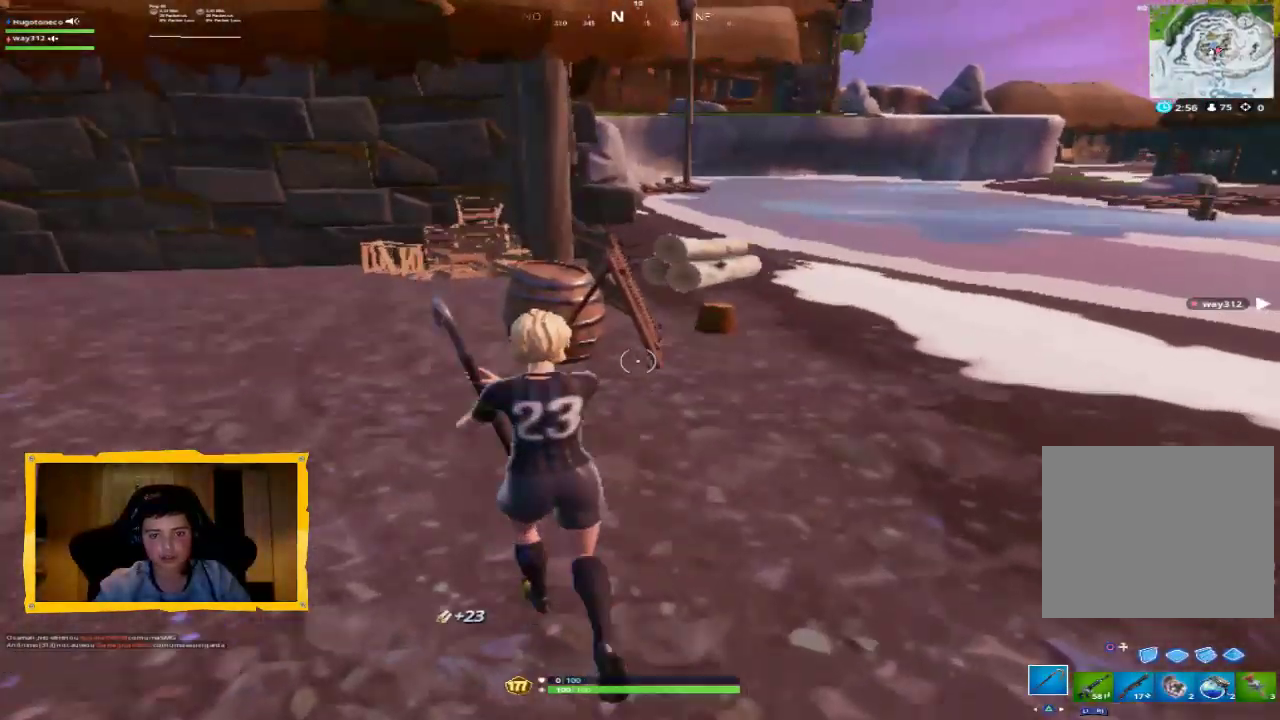
{"buttons": ["R2"], "left_stick": "up", "right_stick": "center", "events": [[100, "L3", "up"], [133, "R2", "down"]]}
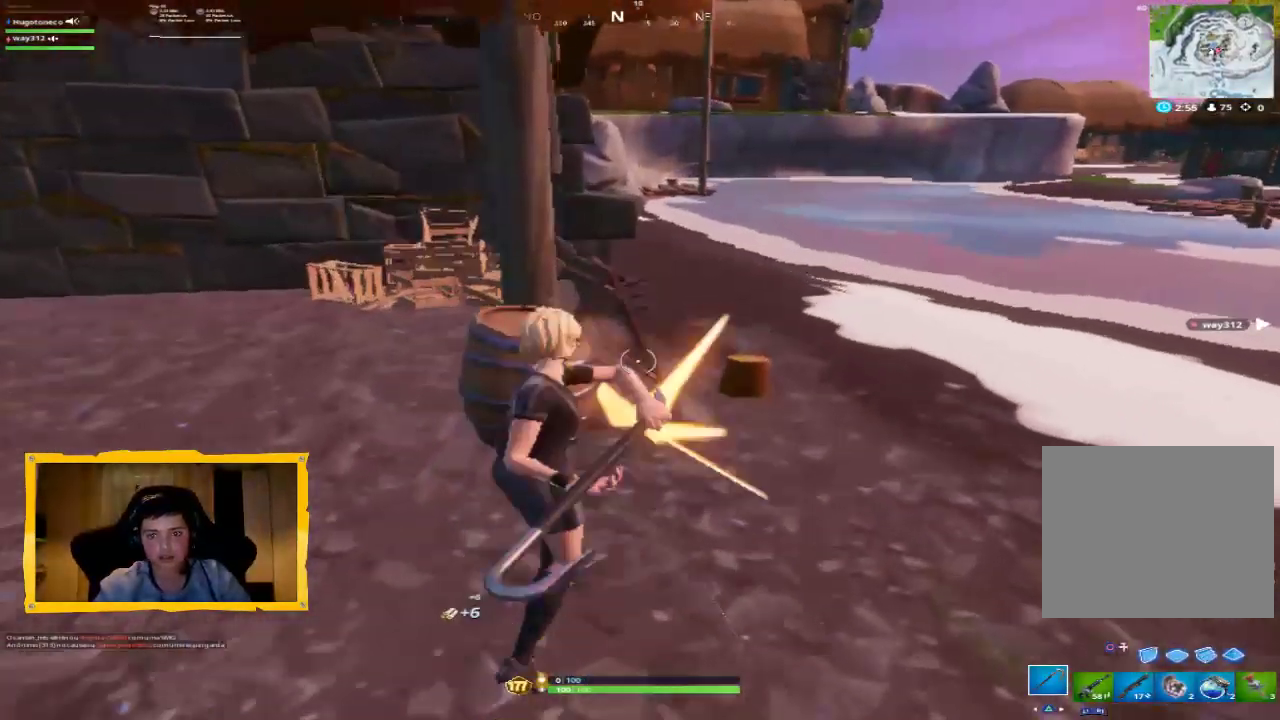
{"buttons": ["R2"], "left_stick": "up-right", "right_stick": "center", "events": [[133, "left_stick", "up-left"], [400, "left_stick", "center"], [467, "left_stick", "up-right"]]}
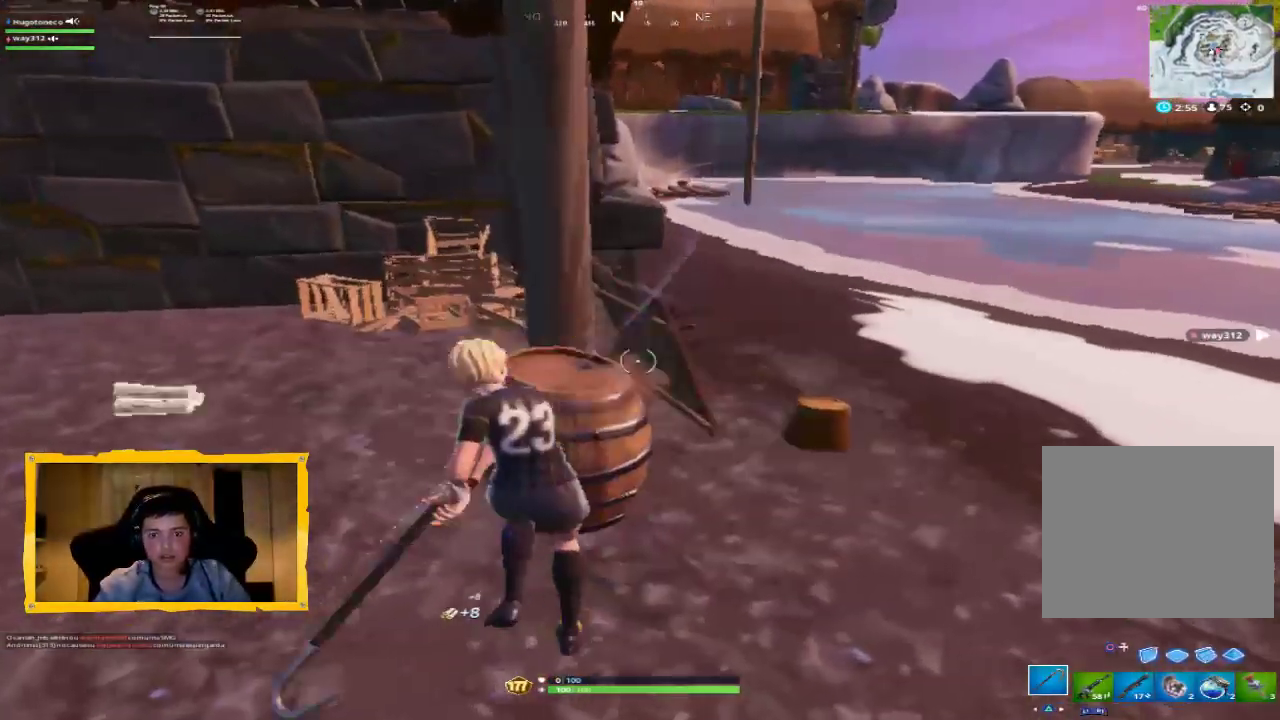
{"buttons": ["R2"], "left_stick": "up", "right_stick": "left", "events": [[300, "left_stick", "up"], [367, "right_stick", "left"]]}
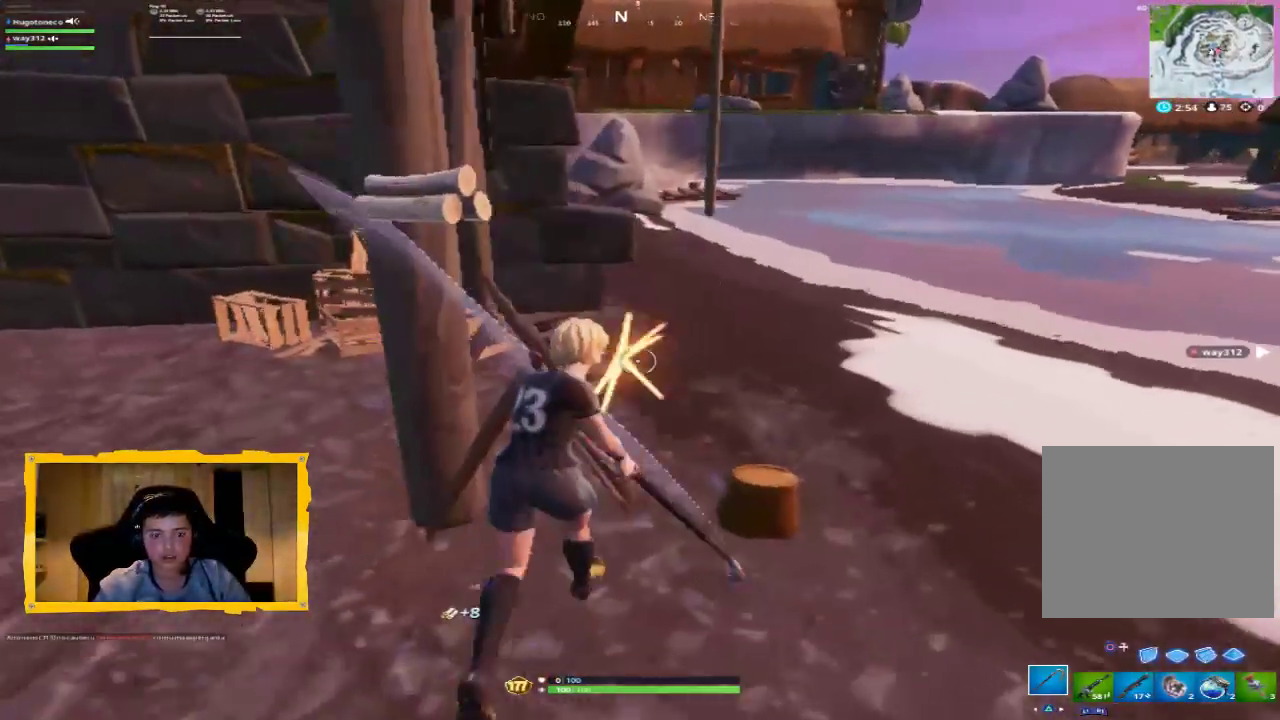
{"buttons": ["R2"], "left_stick": "down-right", "right_stick": "down", "events": [[100, "left_stick", "center"], [200, "left_stick", "down-right"], [400, "right_stick", "down"]]}
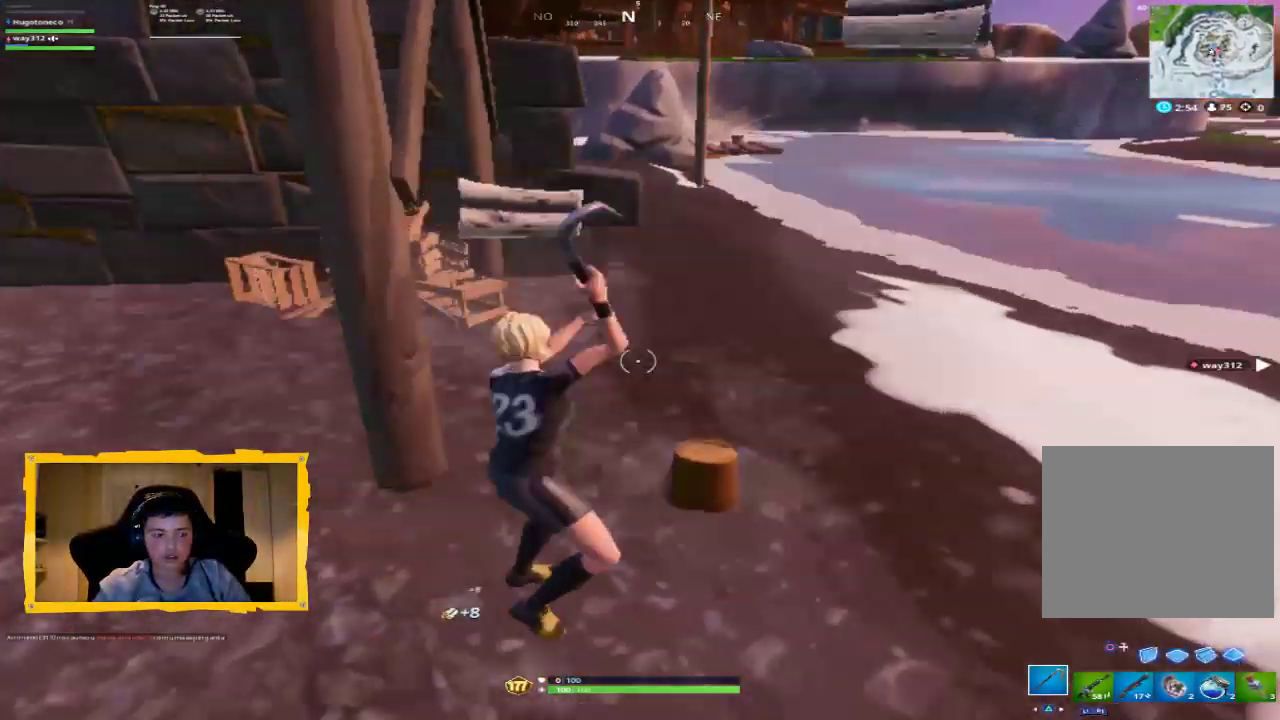
{"buttons": ["L1"], "left_stick": "up", "right_stick": "center", "events": [[33, "left_stick", "up-right"], [33, "right_stick", "down-right"], [133, "right_stick", "center"], [333, "R2", "up"], [333, "right_stick", "up"], [367, "left_stick", "up"], [433, "right_stick", "center"], [500, "L1", "down"]]}
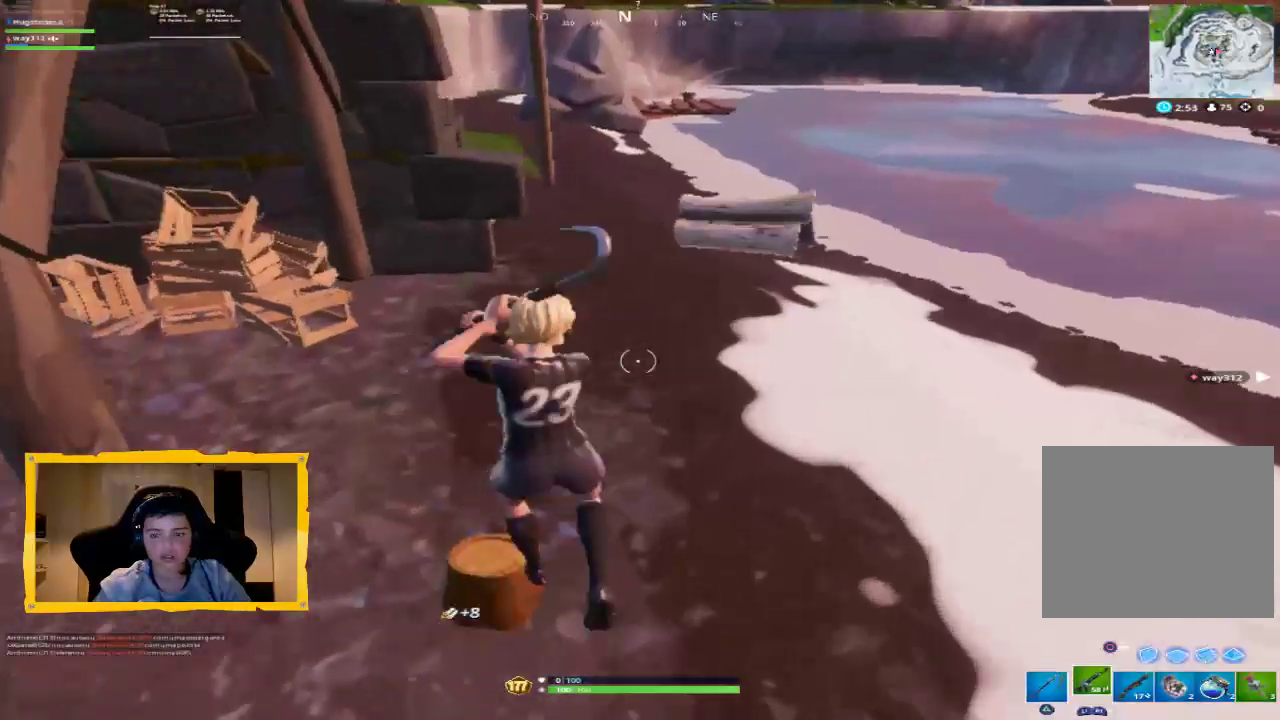
{"buttons": ["L1"], "left_stick": "up", "right_stick": "center", "events": [[100, "L1", "up"], [133, "right_stick", "up"], [267, "L1", "down"], [333, "right_stick", "center"], [367, "L1", "up"], [433, "L1", "down"]]}
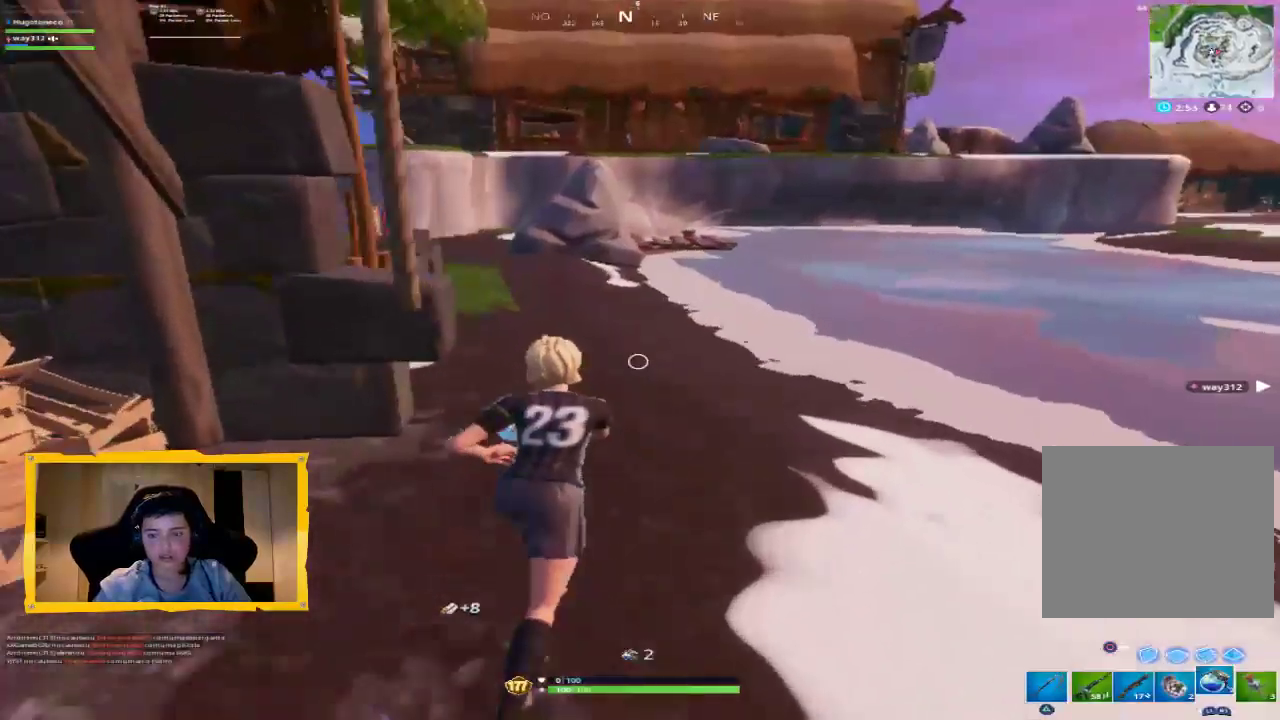
{"buttons": ["R1"], "left_stick": "up", "right_stick": "up-left", "events": [[67, "L1", "up"], [267, "L3", "down"], [400, "L3", "up"], [433, "R1", "down"], [433, "right_stick", "up-left"]]}
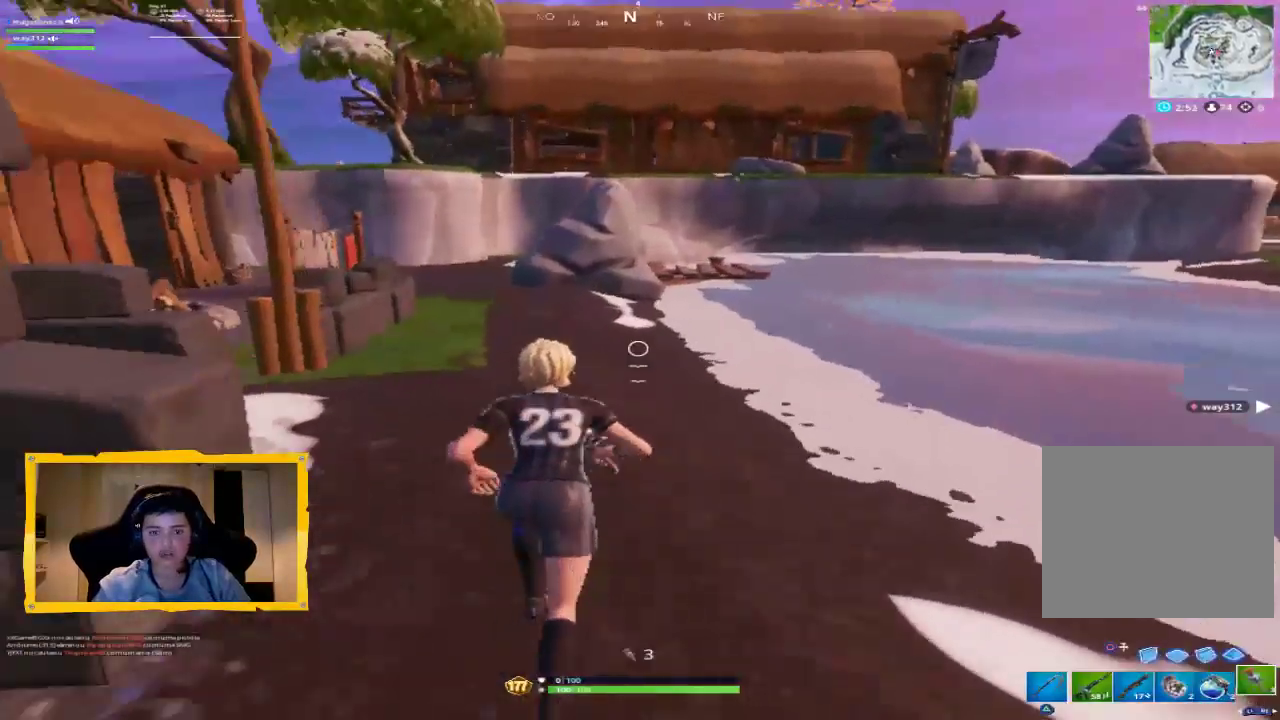
{"buttons": [], "left_stick": "up", "right_stick": "left", "events": [[100, "R1", "up"], [100, "right_stick", "center"], [333, "R1", "down"], [467, "R1", "up"], [500, "right_stick", "left"]]}
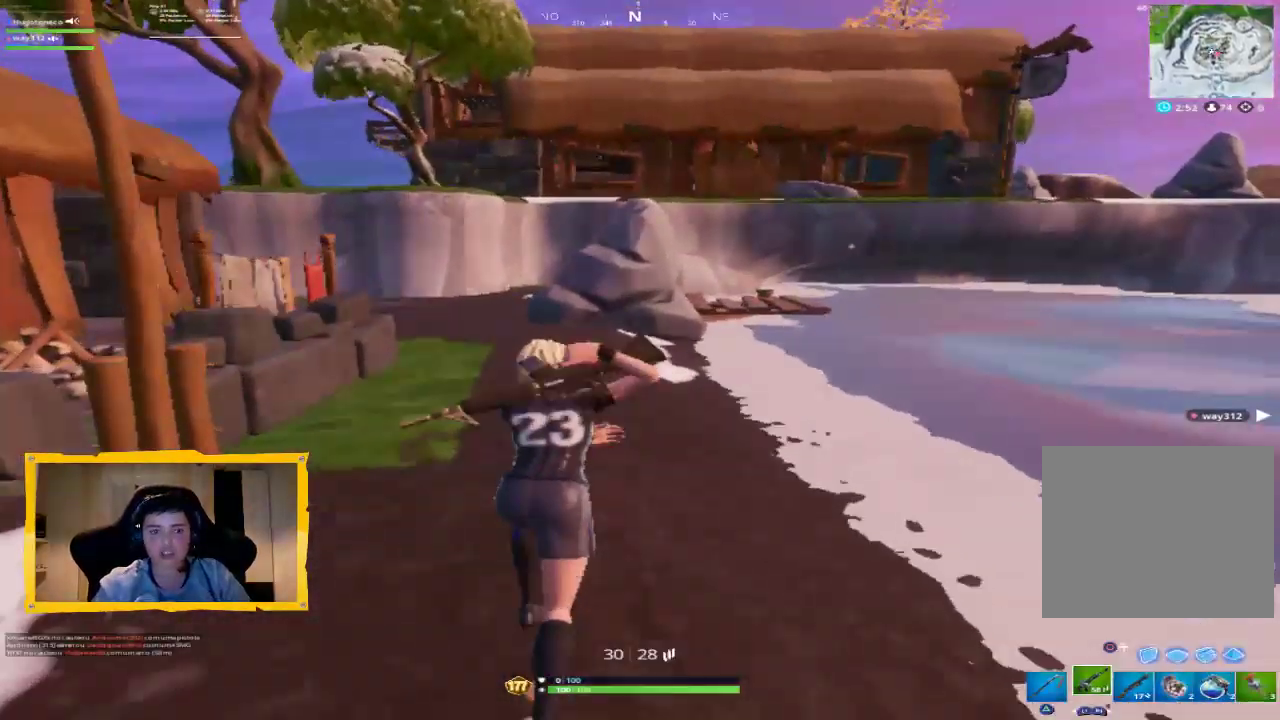
{"buttons": [], "left_stick": "up", "right_stick": "center", "events": [[167, "right_stick", "center"], [267, "TRIANGLE", "down"], [367, "TRIANGLE", "up"]]}
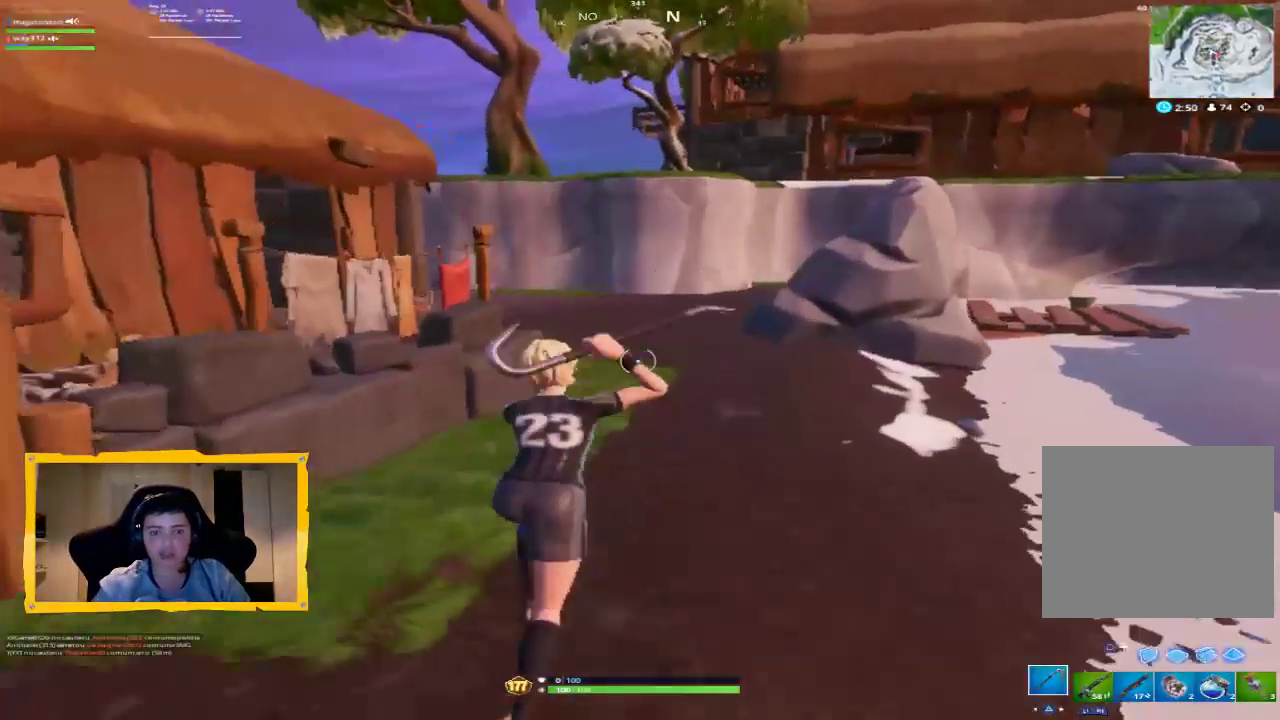
{"buttons": [], "left_stick": "up", "right_stick": "down", "events": [[33, "right_stick", "left"], [167, "right_stick", "center"], [267, "CROSS", "down"], [300, "CROSS", "up"], [433, "right_stick", "down"]]}
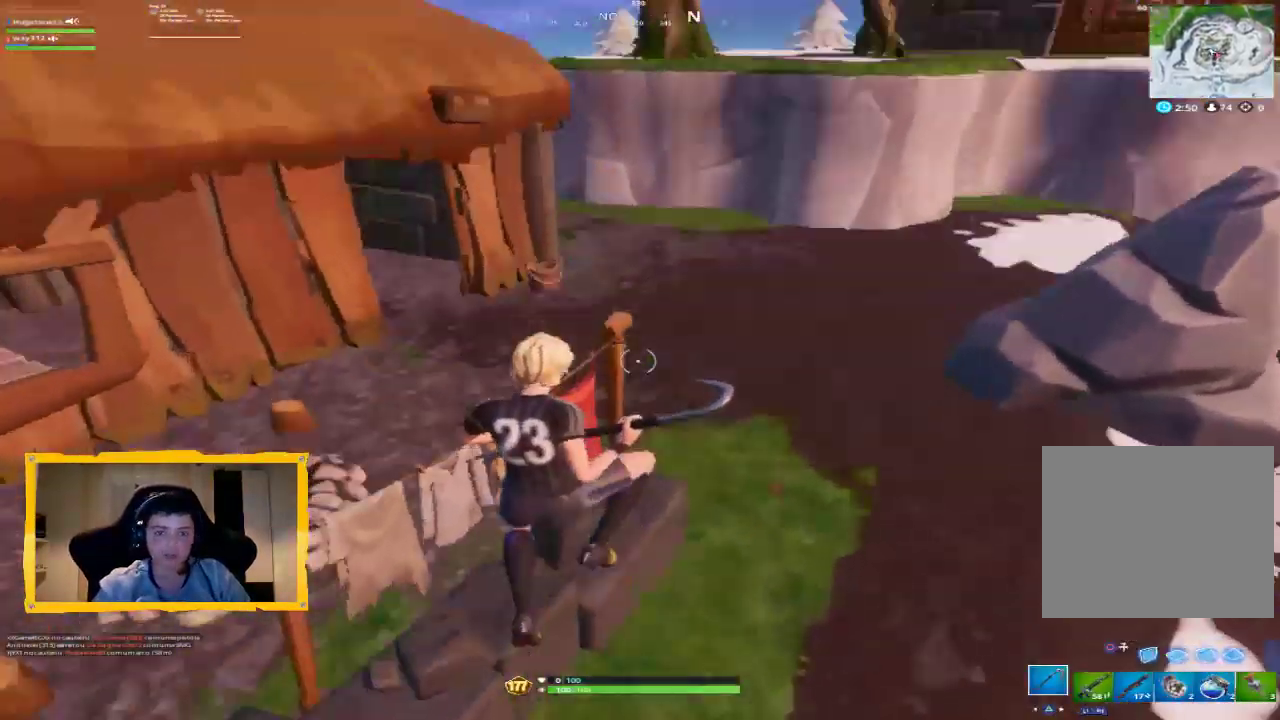
{"buttons": [], "left_stick": "up", "right_stick": "center", "events": [[33, "R2", "down"], [267, "right_stick", "up-right"], [300, "L3", "down"], [300, "R2", "up"], [433, "L3", "up"], [467, "right_stick", "center"]]}
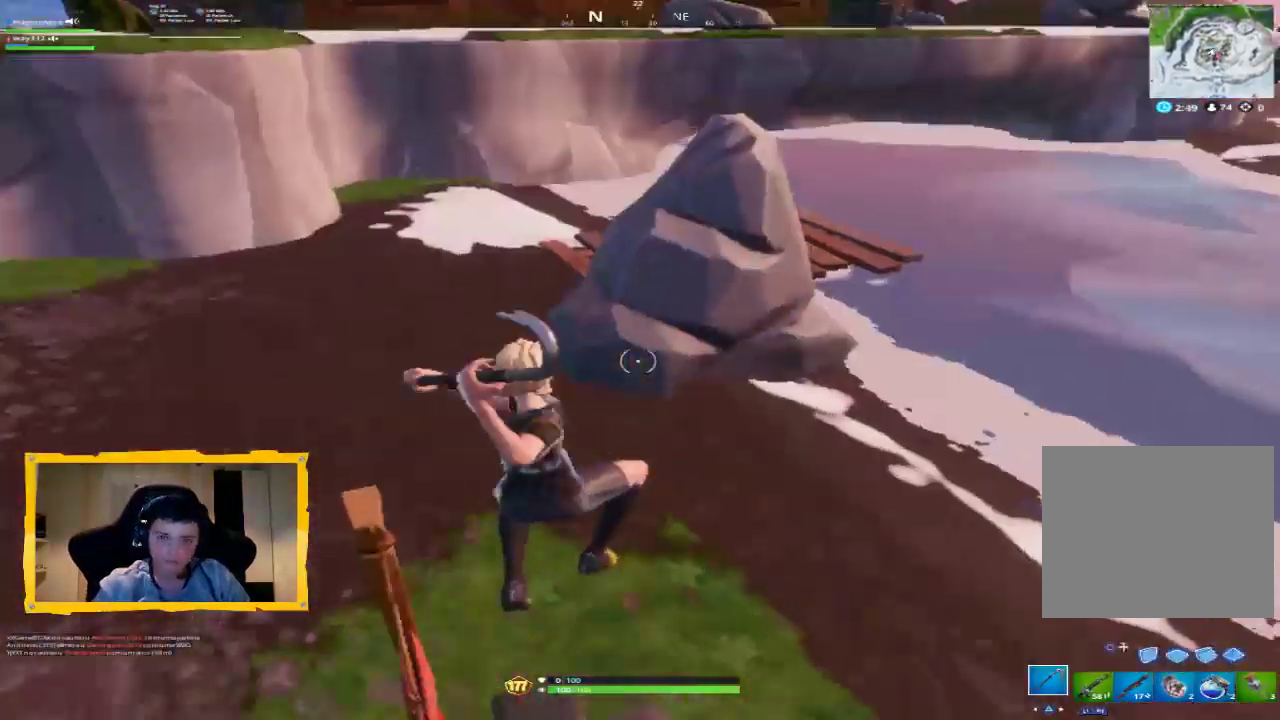
{"buttons": [], "left_stick": "up", "right_stick": "center", "events": []}
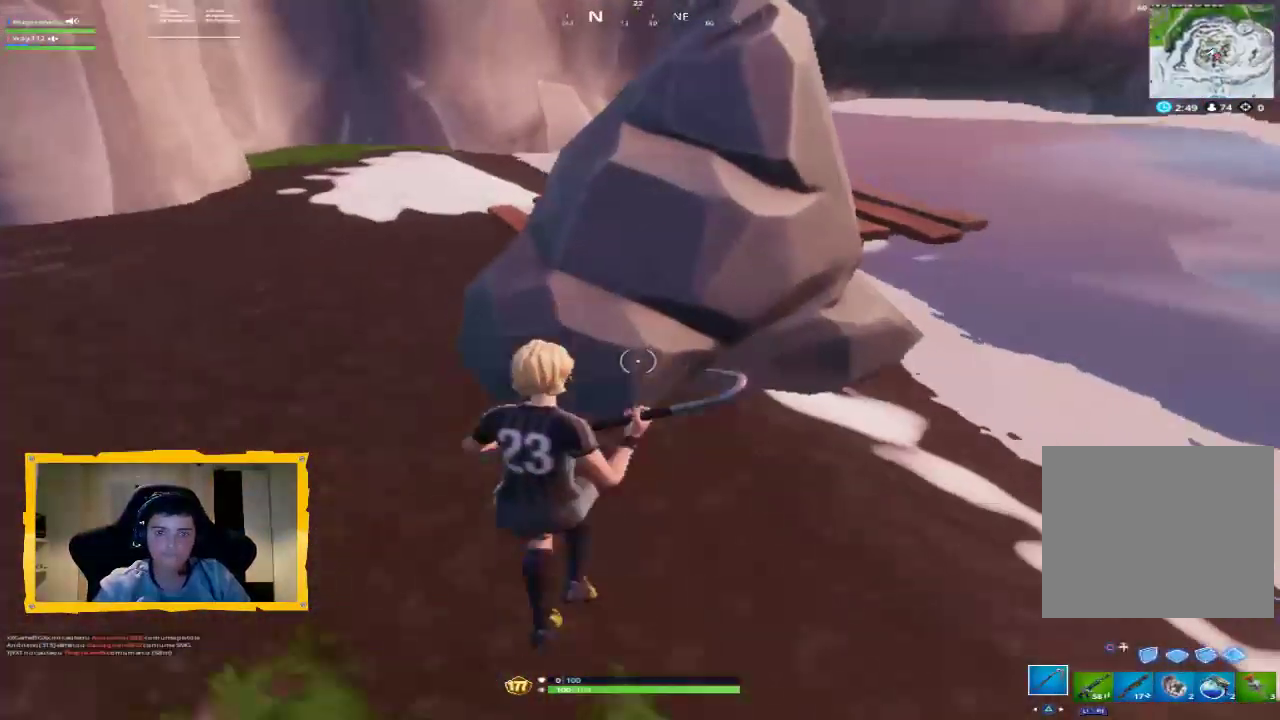
{"buttons": ["R2"], "left_stick": "center", "right_stick": "center", "events": [[200, "R2", "down"], [333, "left_stick", "center"]]}
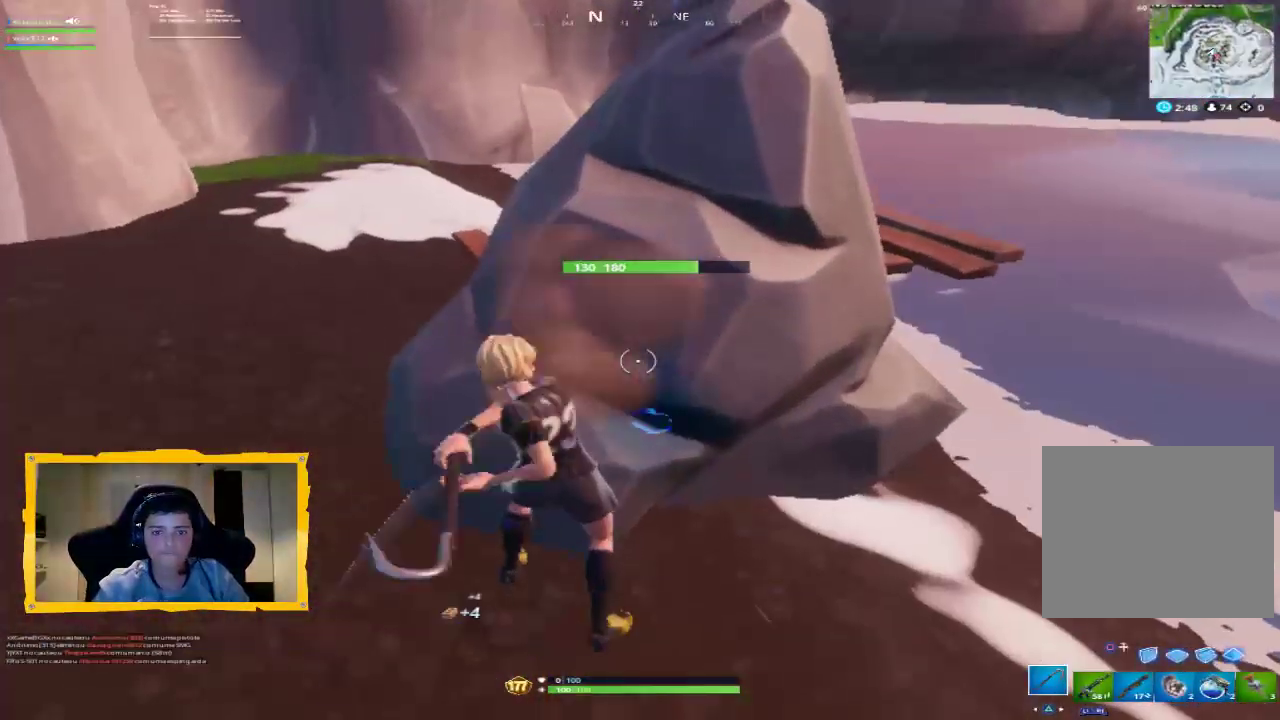
{"buttons": ["R2"], "left_stick": "center", "right_stick": "center", "events": []}
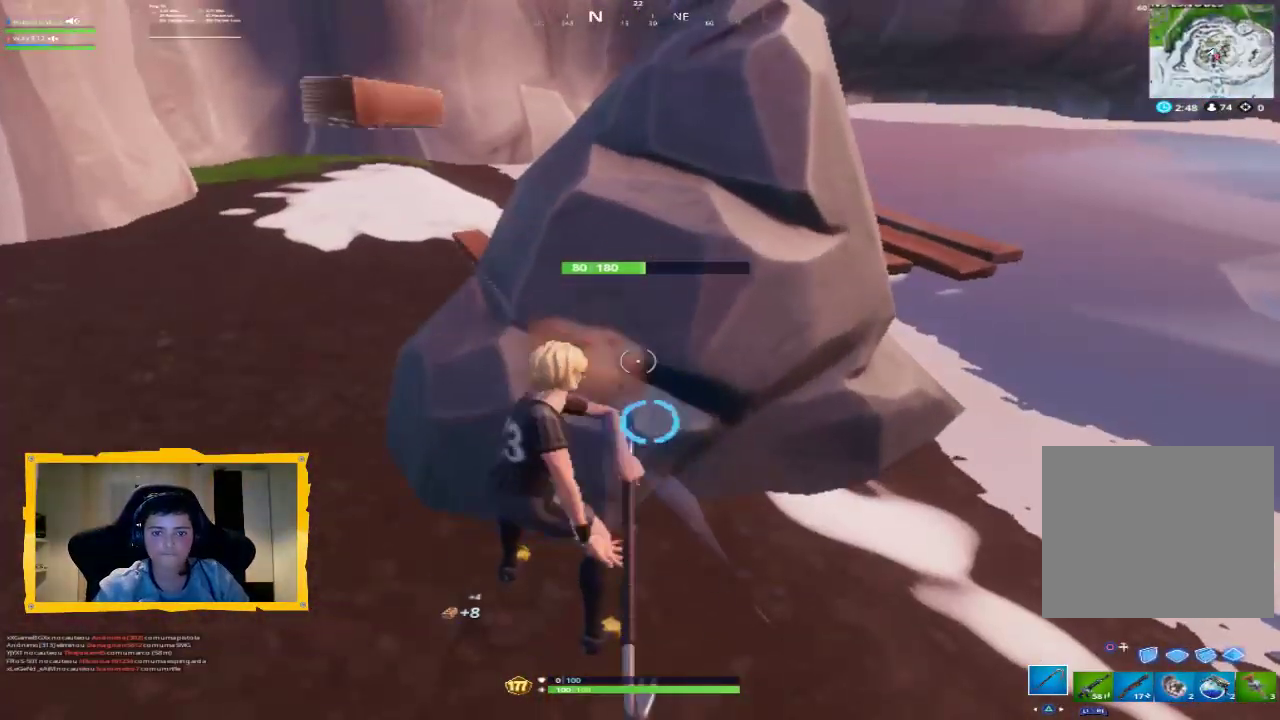
{"buttons": ["R2"], "left_stick": "down", "right_stick": "center", "events": [[267, "left_stick", "down"]]}
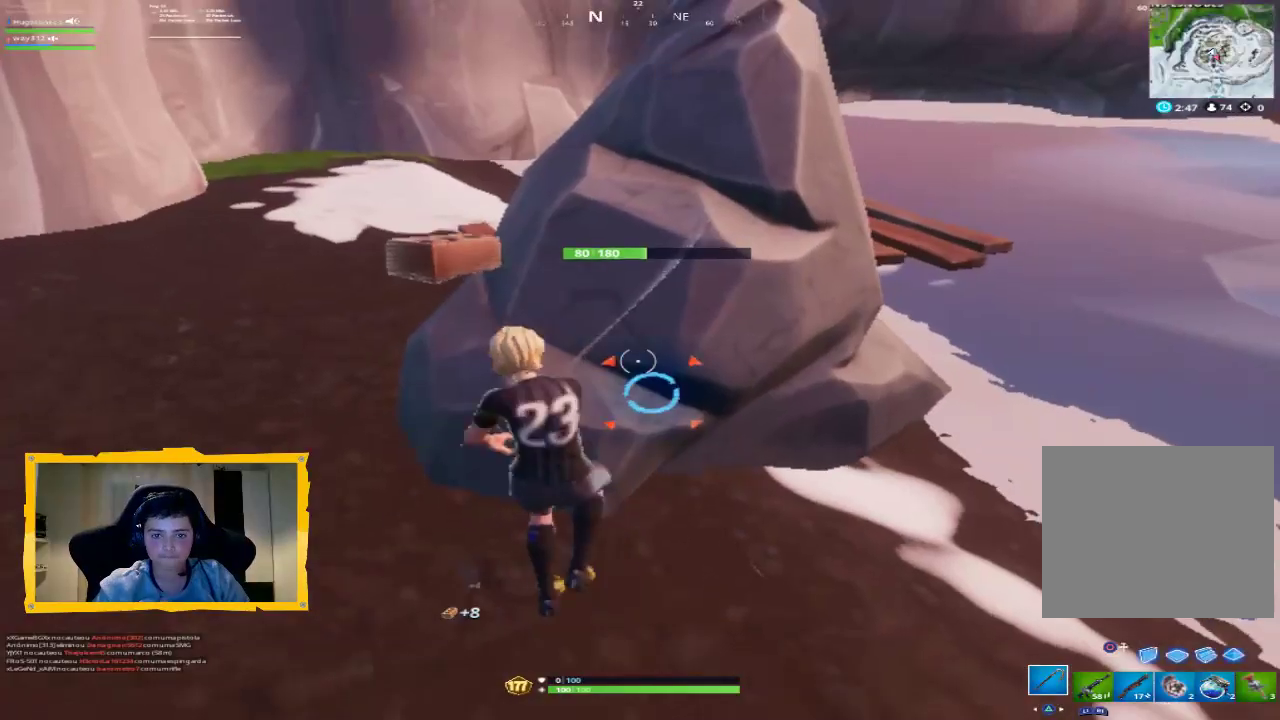
{"buttons": ["L3"], "left_stick": "up", "right_stick": "center", "events": [[33, "left_stick", "center"], [167, "left_stick", "up"], [200, "R2", "up"], [333, "right_stick", "up"], [433, "L3", "down"], [500, "right_stick", "center"]]}
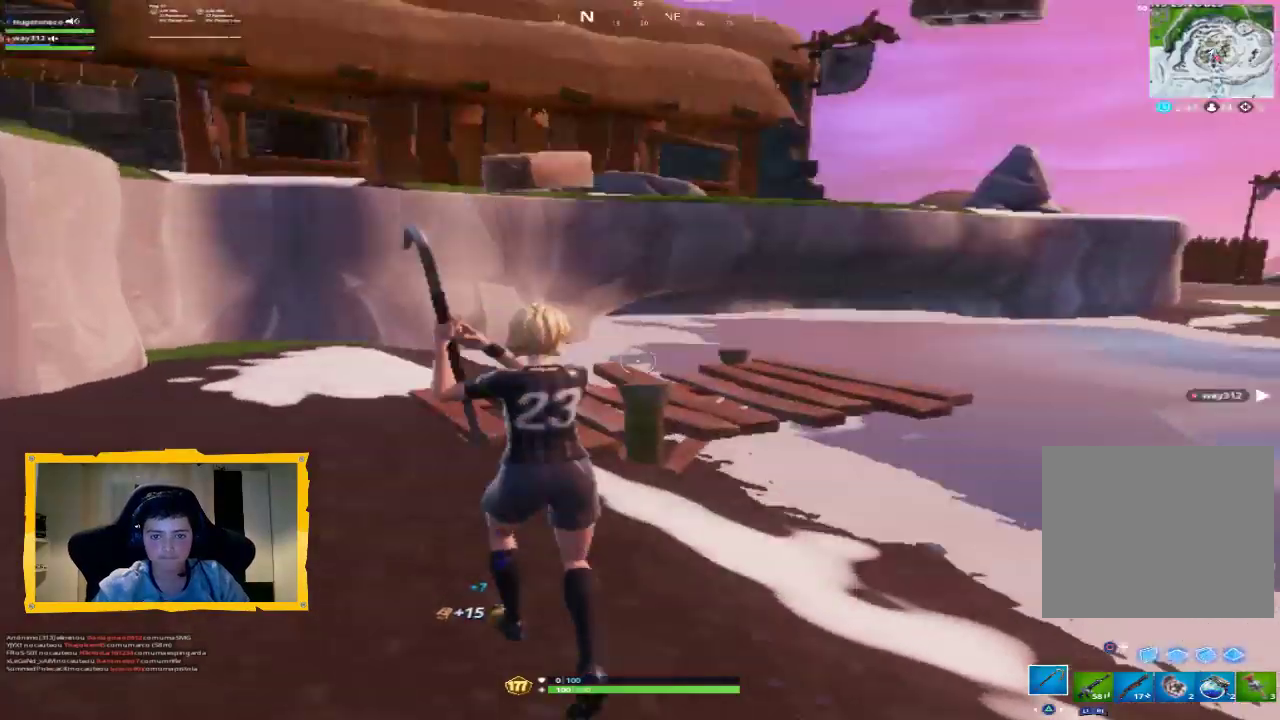
{"buttons": [], "left_stick": "up", "right_stick": "up-left", "events": [[33, "L3", "up"], [233, "CIRCLE", "down"], [300, "CIRCLE", "up"], [500, "right_stick", "up-left"]]}
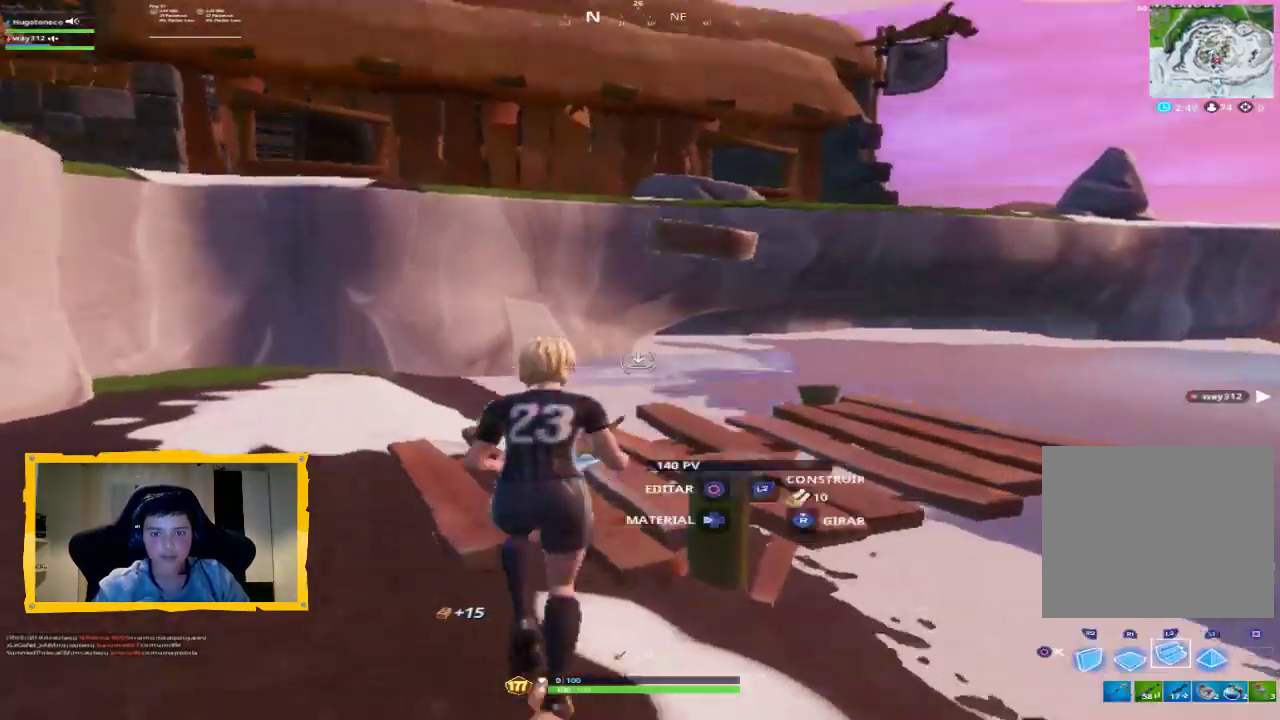
{"buttons": [], "left_stick": "up", "right_stick": "center", "events": [[133, "right_stick", "center"], [200, "L2", "down"], [367, "L2", "up"], [367, "TRIANGLE", "down"], [433, "TRIANGLE", "up"]]}
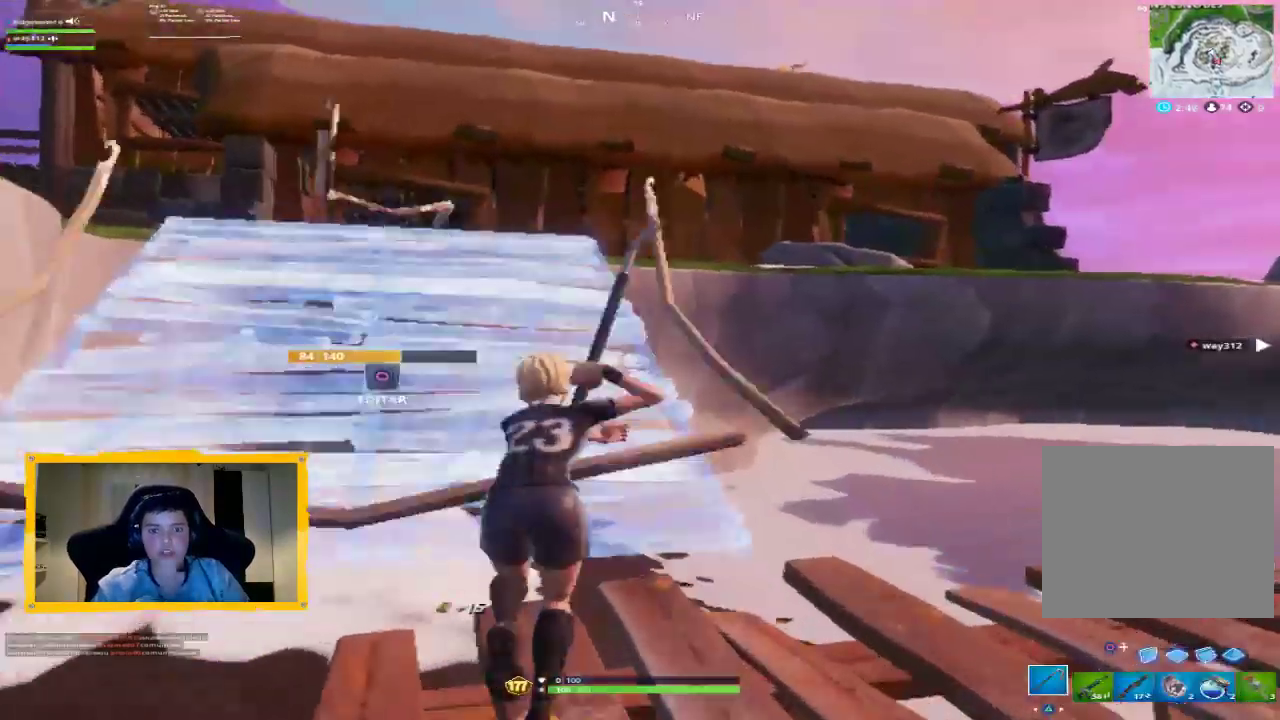
{"buttons": ["R1"], "left_stick": "up", "right_stick": "center", "events": [[100, "CROSS", "down"], [200, "CROSS", "up"], [300, "right_stick", "down-left"], [500, "R1", "down"], [500, "right_stick", "center"]]}
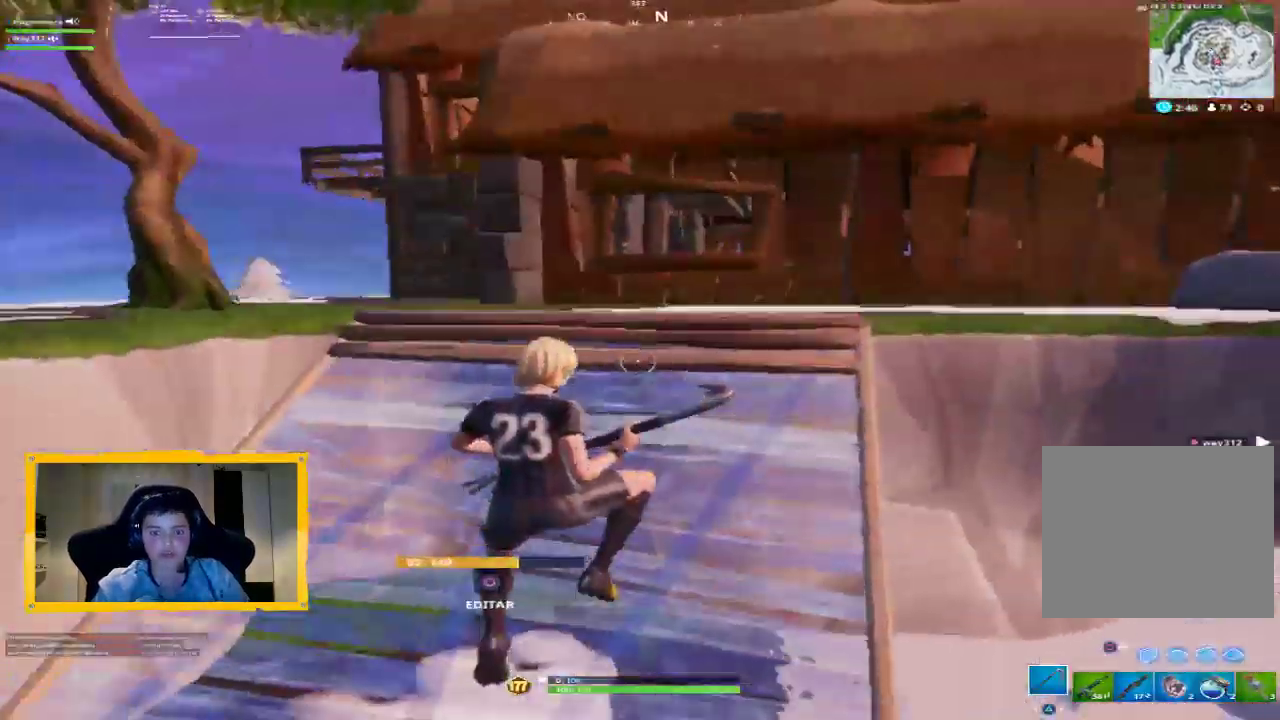
{"buttons": ["CIRCLE"], "left_stick": "up", "right_stick": "center", "events": [[133, "R1", "up"], [200, "right_stick", "down"], [333, "right_stick", "center"], [433, "CIRCLE", "down"], [433, "L3", "down"], [500, "L3", "up"]]}
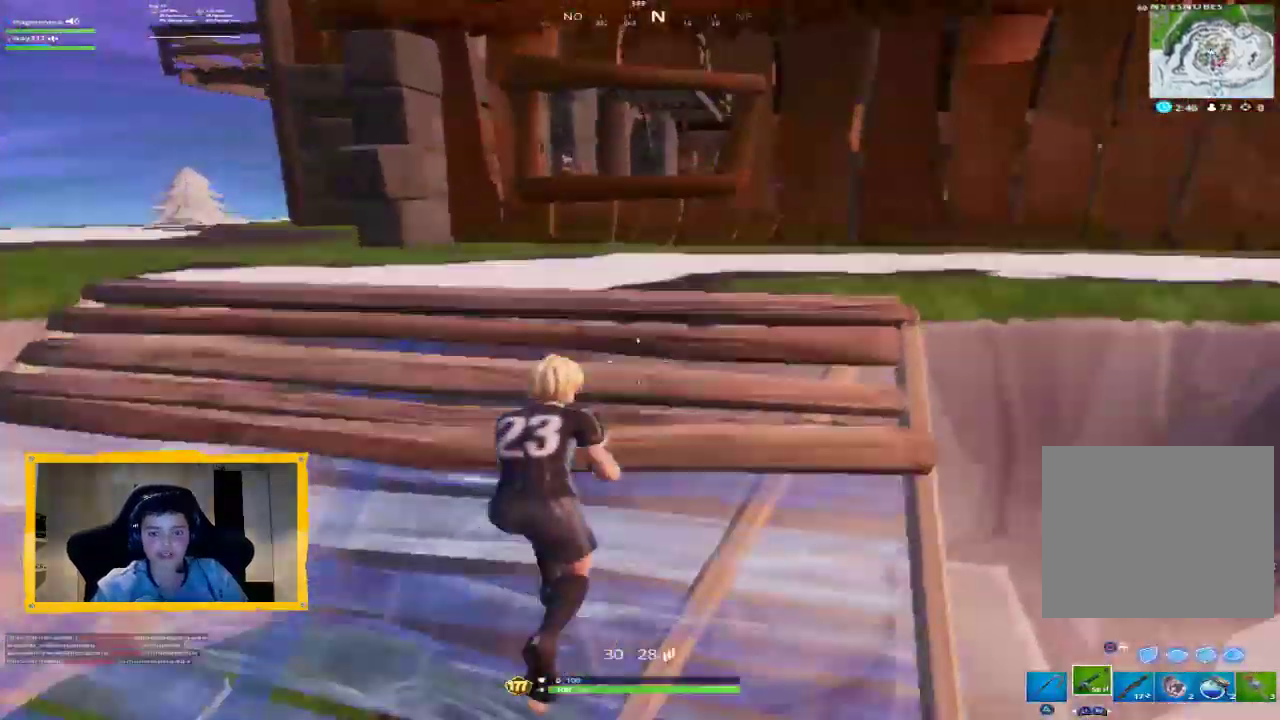
{"buttons": [], "left_stick": "up", "right_stick": "center", "events": [[67, "CIRCLE", "up"], [167, "CROSS", "down"], [200, "CROSS", "up"]]}
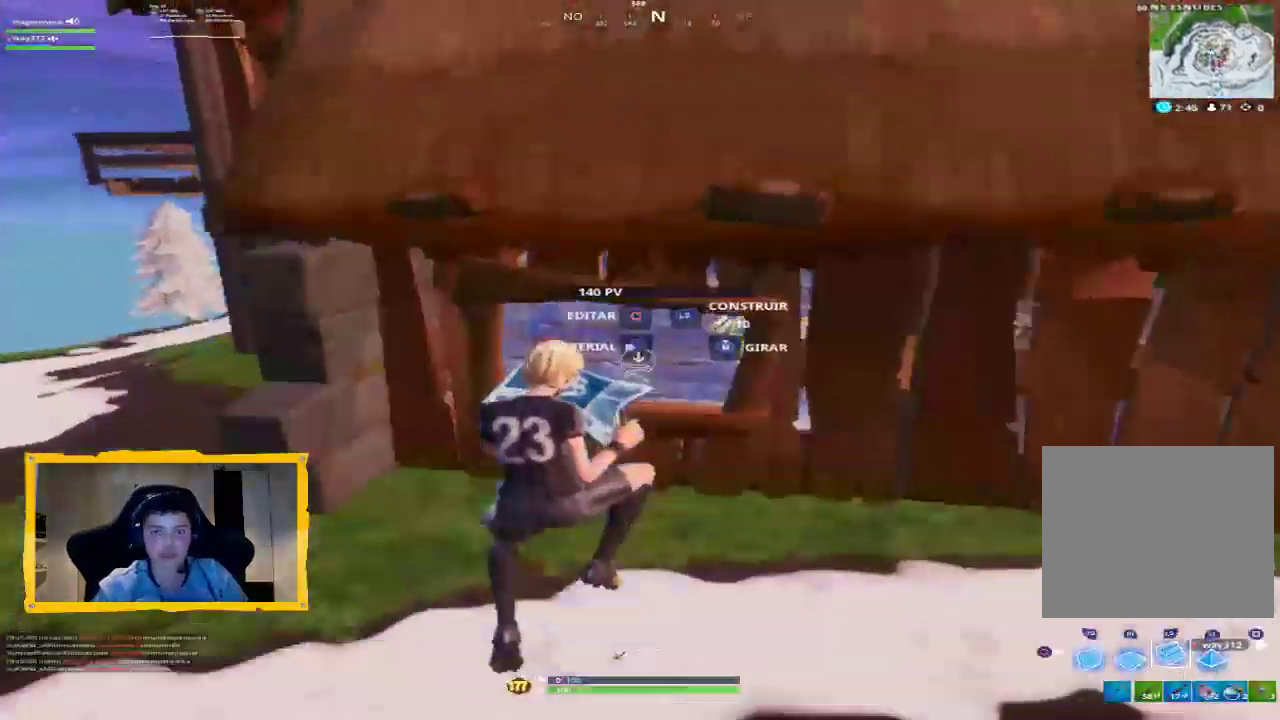
{"buttons": [], "left_stick": "left", "right_stick": "down", "events": [[100, "right_stick", "down"], [200, "left_stick", "down-right"], [400, "left_stick", "down"], [500, "left_stick", "left"]]}
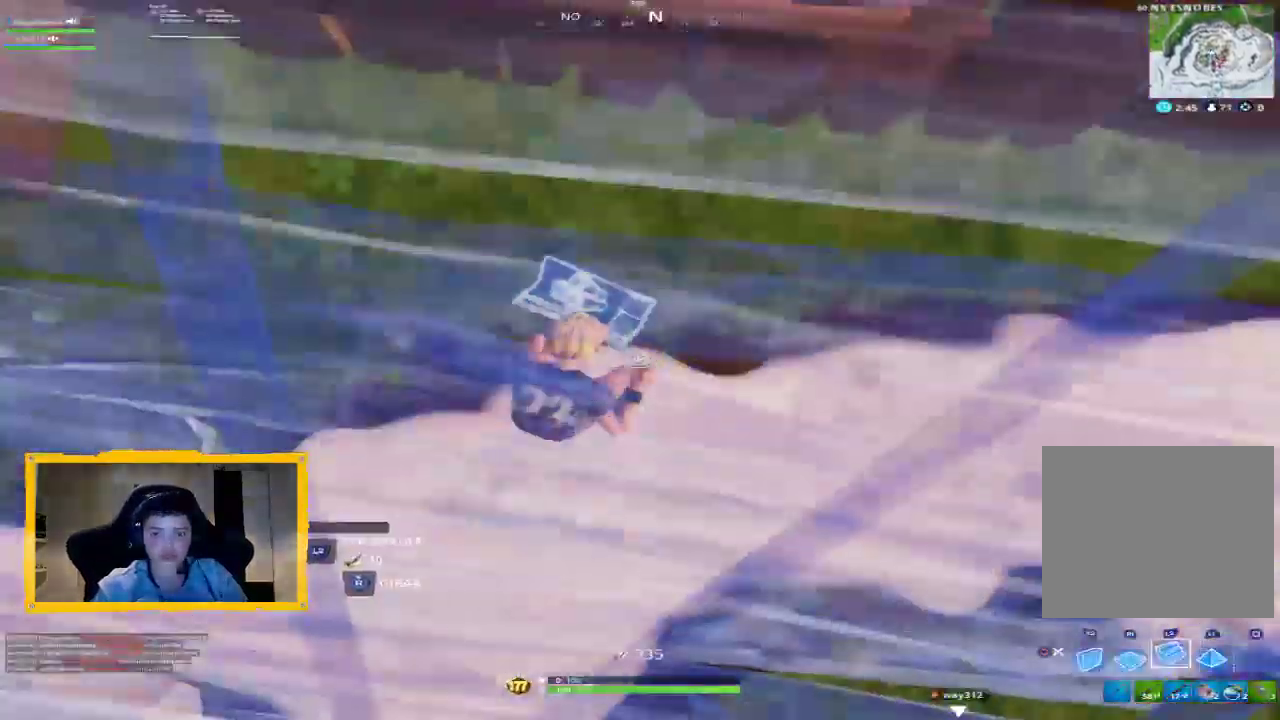
{"buttons": [], "left_stick": "up", "right_stick": "right", "events": [[33, "right_stick", "center"], [100, "CROSS", "down"], [167, "CROSS", "up"], [167, "left_stick", "center"], [167, "right_stick", "right"], [333, "L1", "down"], [333, "left_stick", "up"], [400, "CIRCLE", "down"], [467, "CIRCLE", "up"], [467, "L1", "up"]]}
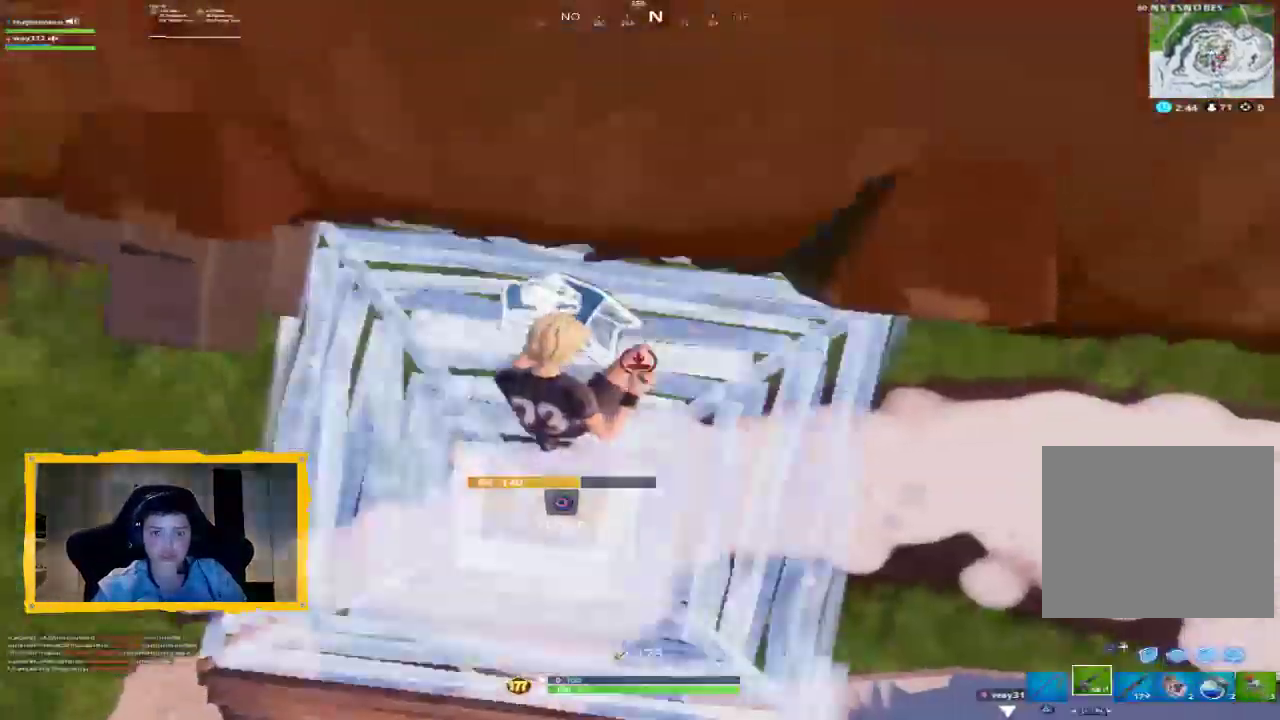
{"buttons": [], "left_stick": "up", "right_stick": "up", "events": [[133, "right_stick", "up"]]}